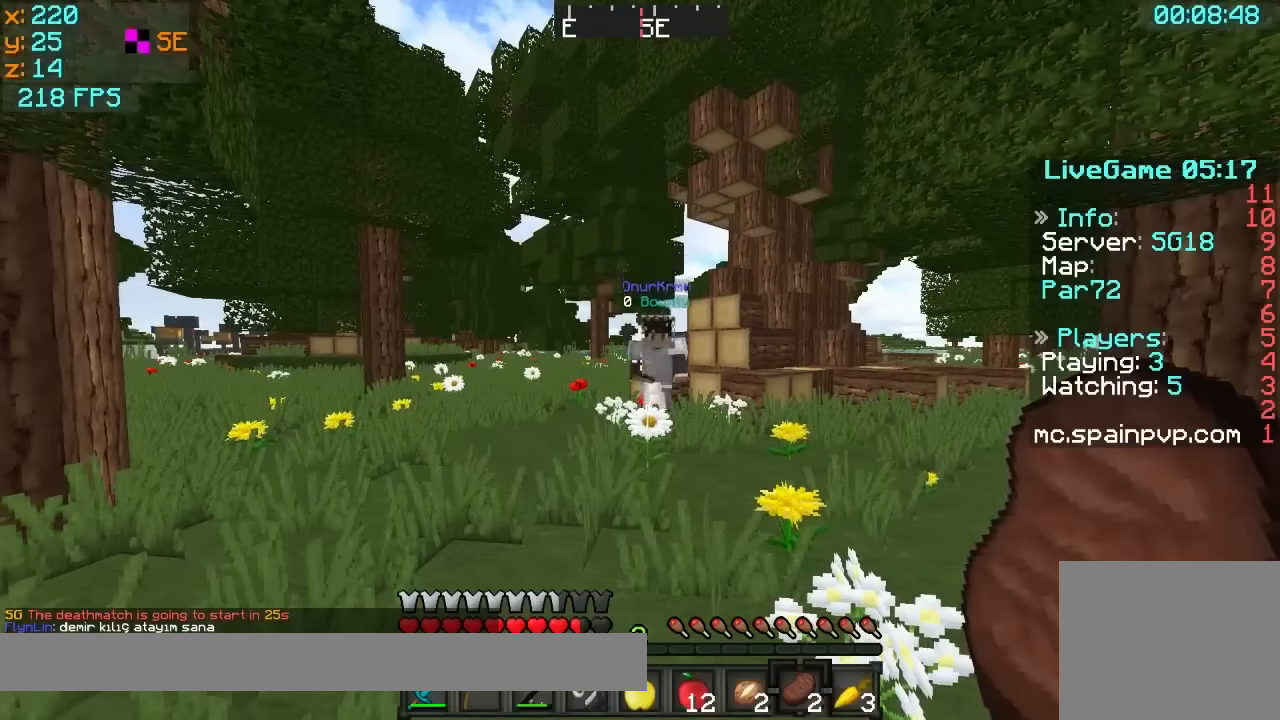
Gameplay with keyboard; each line is a JSON object with the keys held at the frame after it. "events" lists presses ("down") and releases ("up") of "a", "d", "s" and "w" between this image and that frame as [ms after this image, input, new state], when the widget could be followed in between. No other keys are recorded. Mouse input is not recorded.
{"keys": [], "events": []}
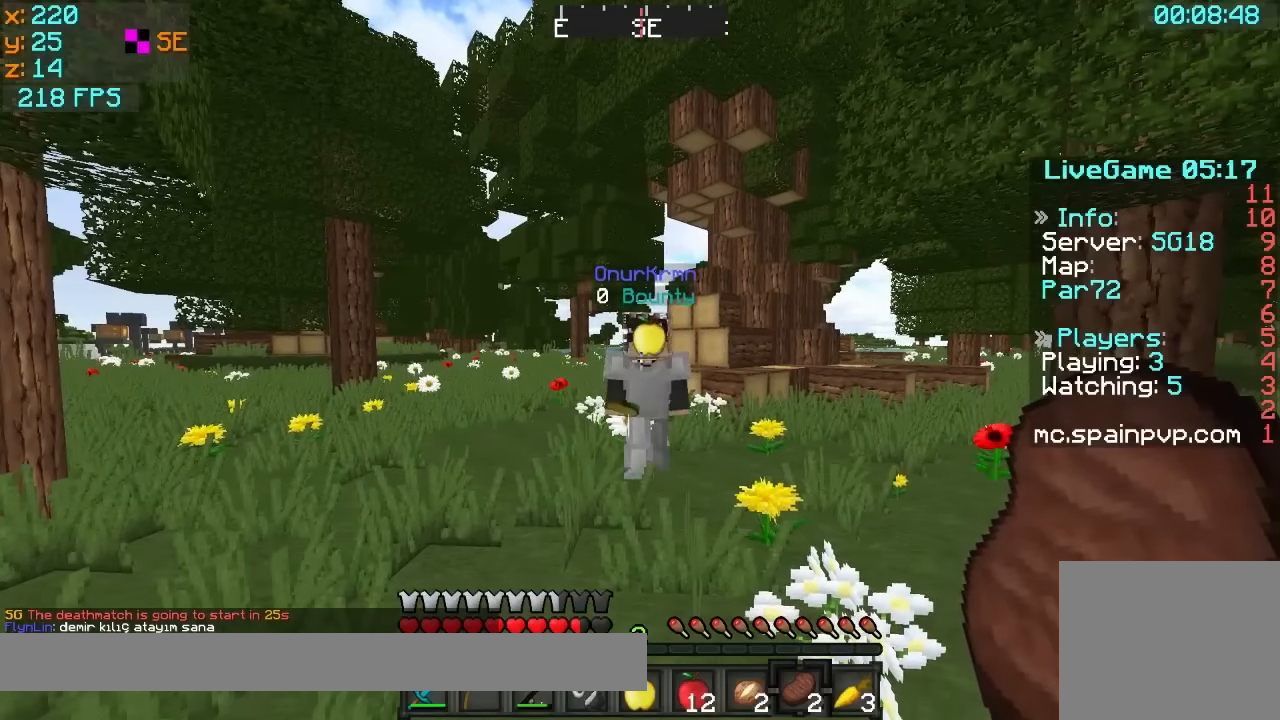
{"keys": [], "events": []}
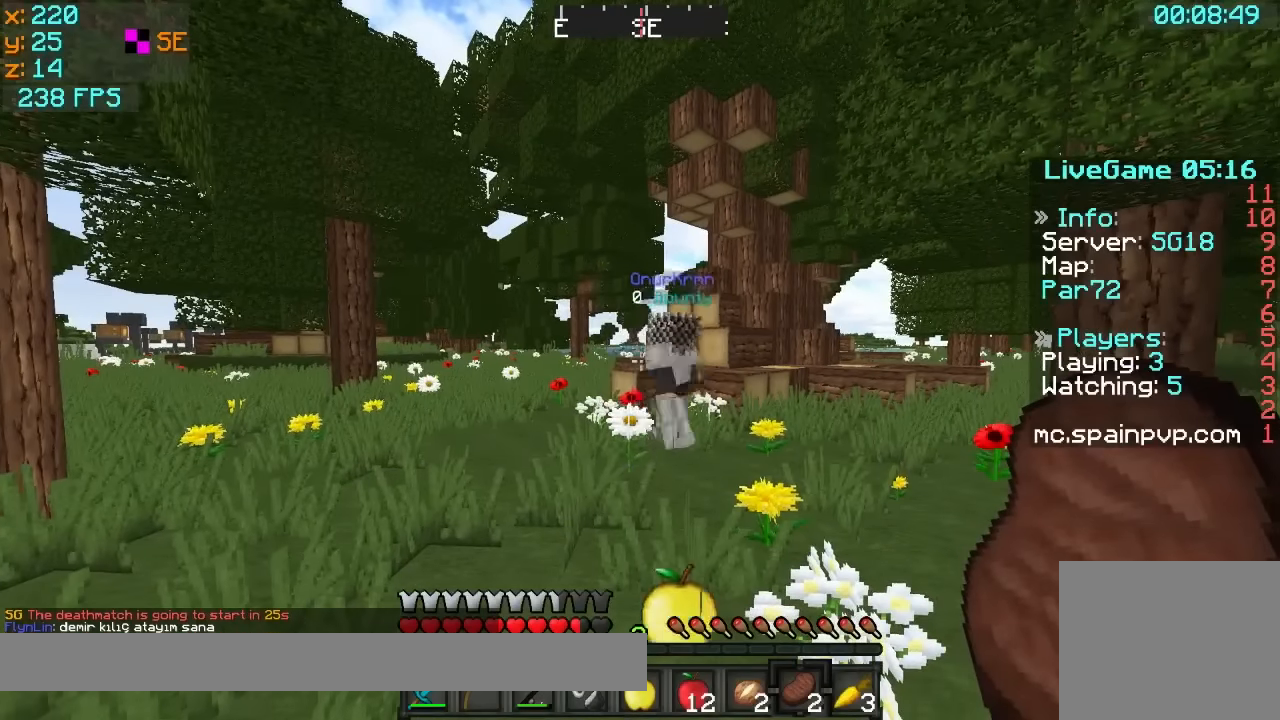
{"keys": [], "events": [[17, "w", "down"], [317, "w", "up"]]}
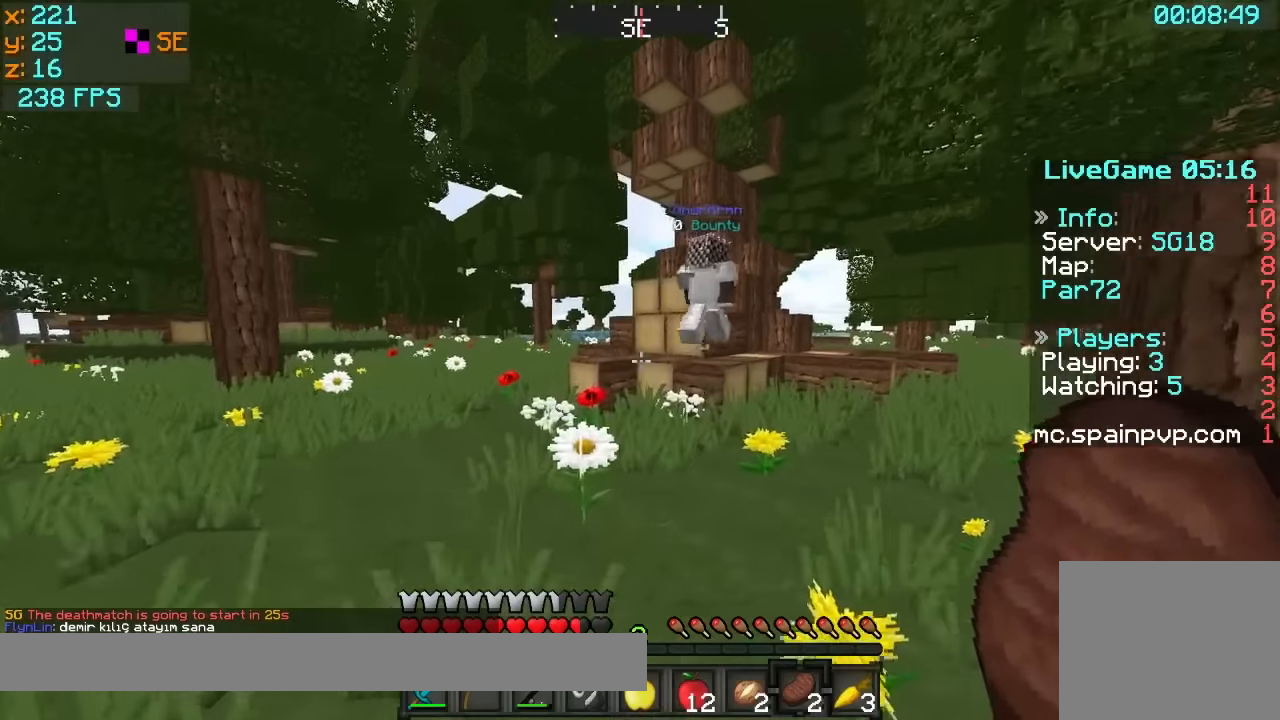
{"keys": [], "events": []}
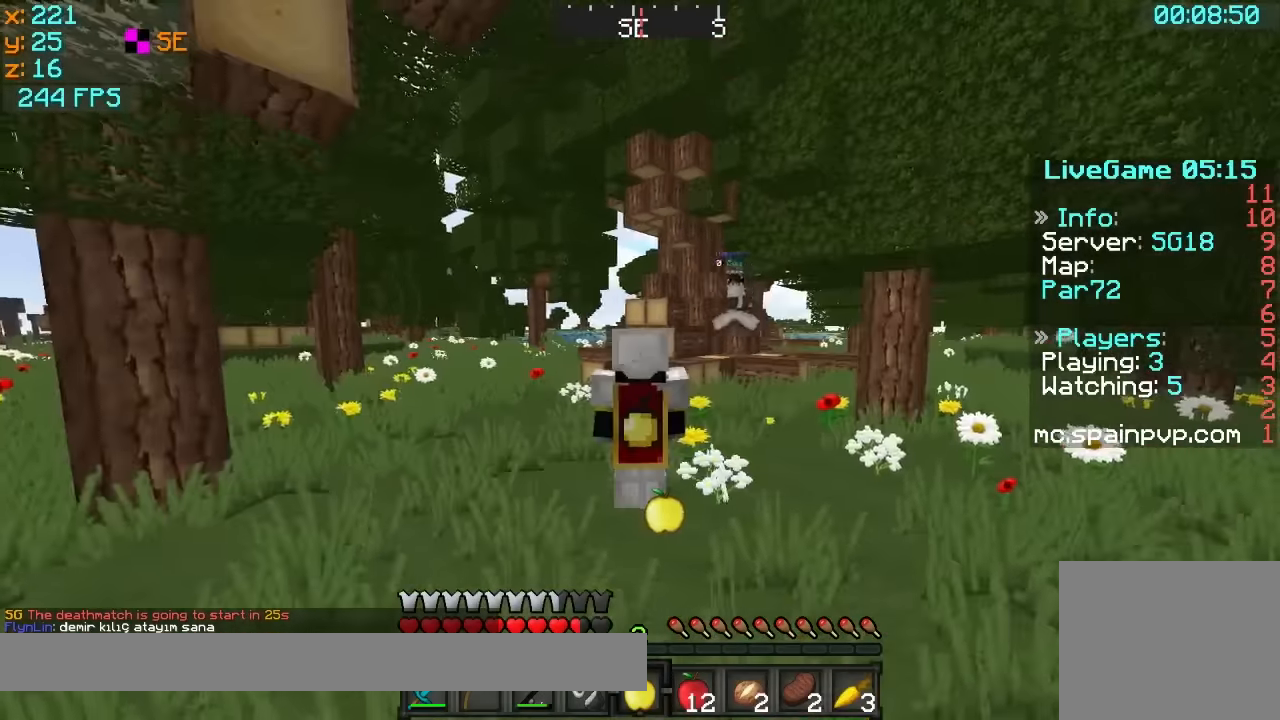
{"keys": [], "events": []}
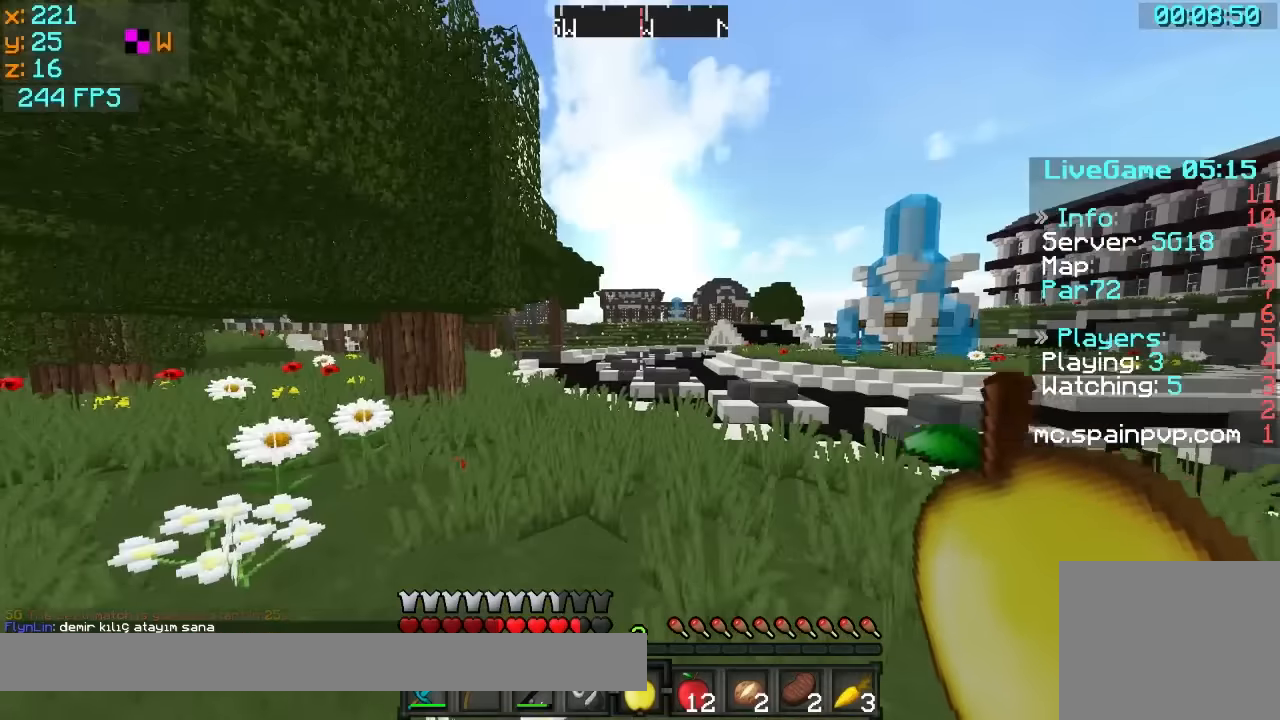
{"keys": ["d", "w"], "events": [[117, "d", "down"], [167, "w", "down"]]}